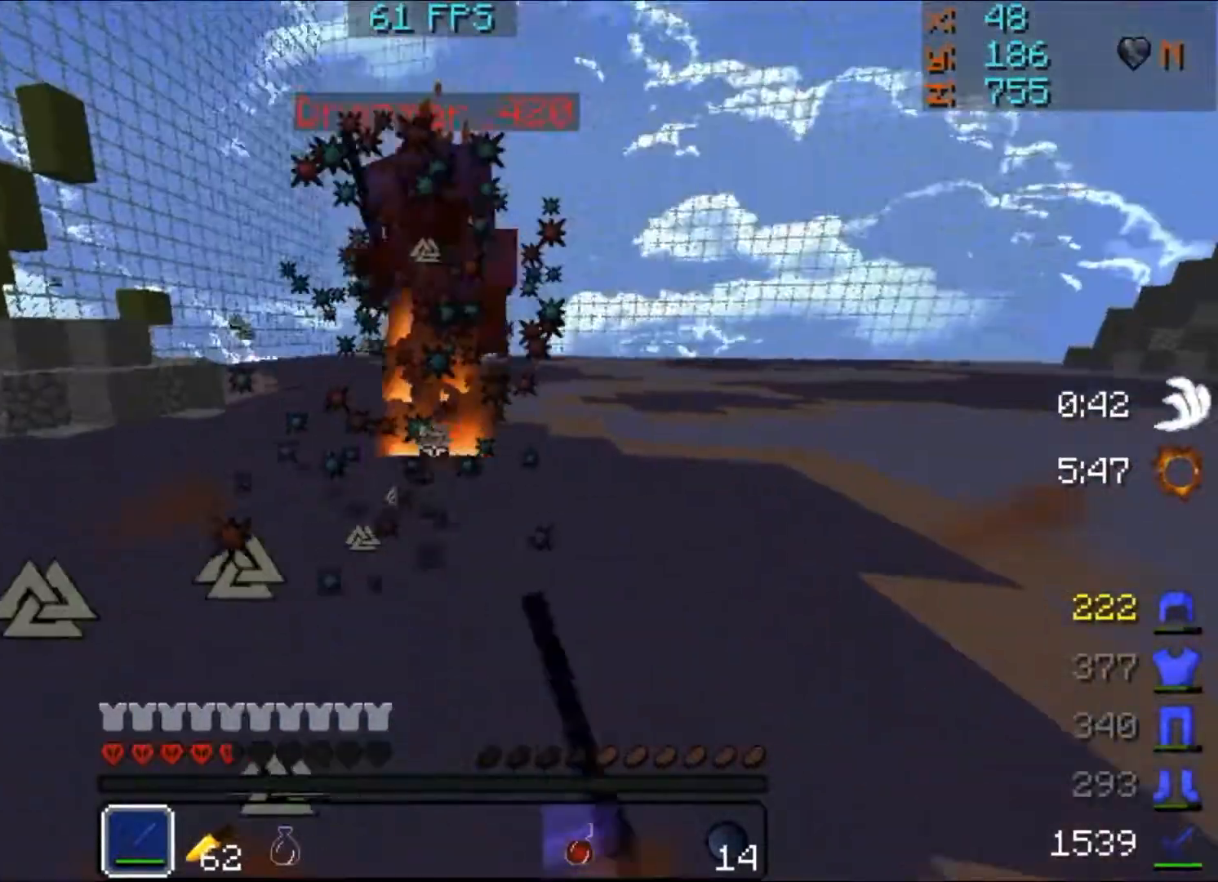
Gameplay with keyboard and mouse; each line is a JSON object with the keys and mouse buttons held at the frame after it. "events" lists presses ("down") and releases ("up") of "a", "d", "s", "w", "mouse_left" and "mouse_right" between this image and that frame as [ms after this image, input, new state], when the widget could be followed in between. "mouse_left", "mouse_right" = the "left", "right" buttons of the "mouse" list. No other keys are recorded. Fast repeated clicks can show as one long hold. Mouse movement is not recorded.
{"keys": ["d", "w"], "mouse": ["left"]}
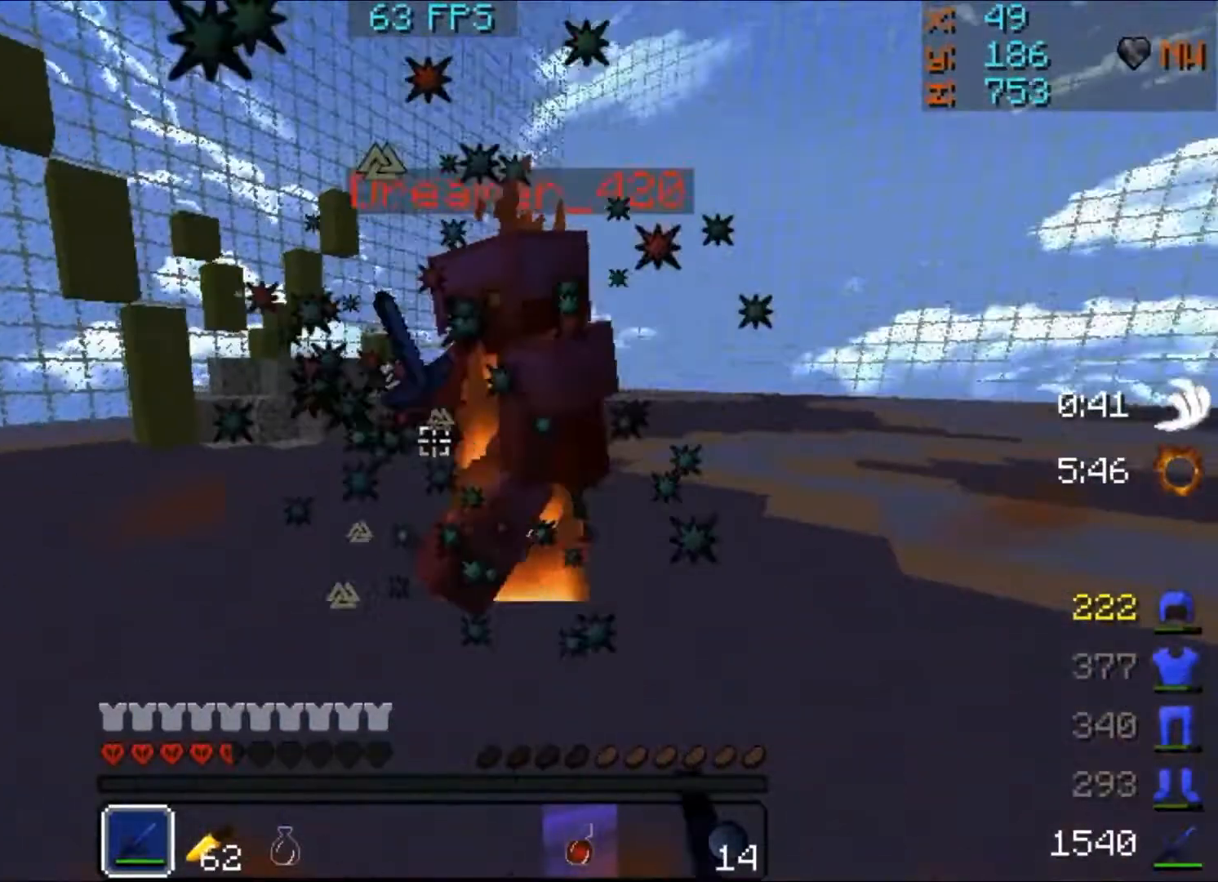
{"keys": ["d", "w"], "mouse": [], "events": [[117, "mouse_right", "down"], [250, "mouse_left", "up"], [250, "mouse_right", "up"], [383, "mouse_left", "down"], [450, "mouse_left", "up"]]}
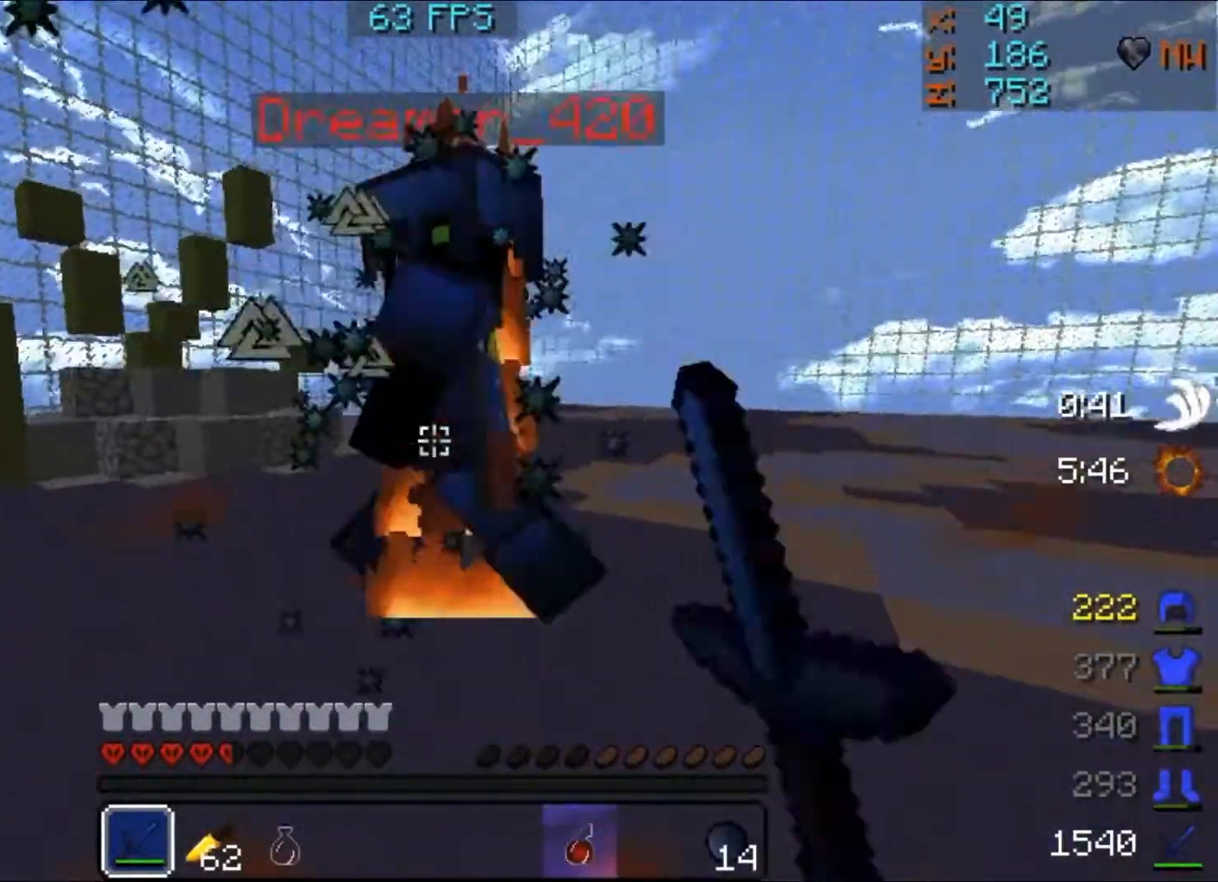
{"keys": ["d", "w"], "mouse": ["left", "right"], "events": [[83, "mouse_left", "down"], [283, "mouse_left", "up"], [417, "mouse_left", "down"], [417, "mouse_right", "down"]]}
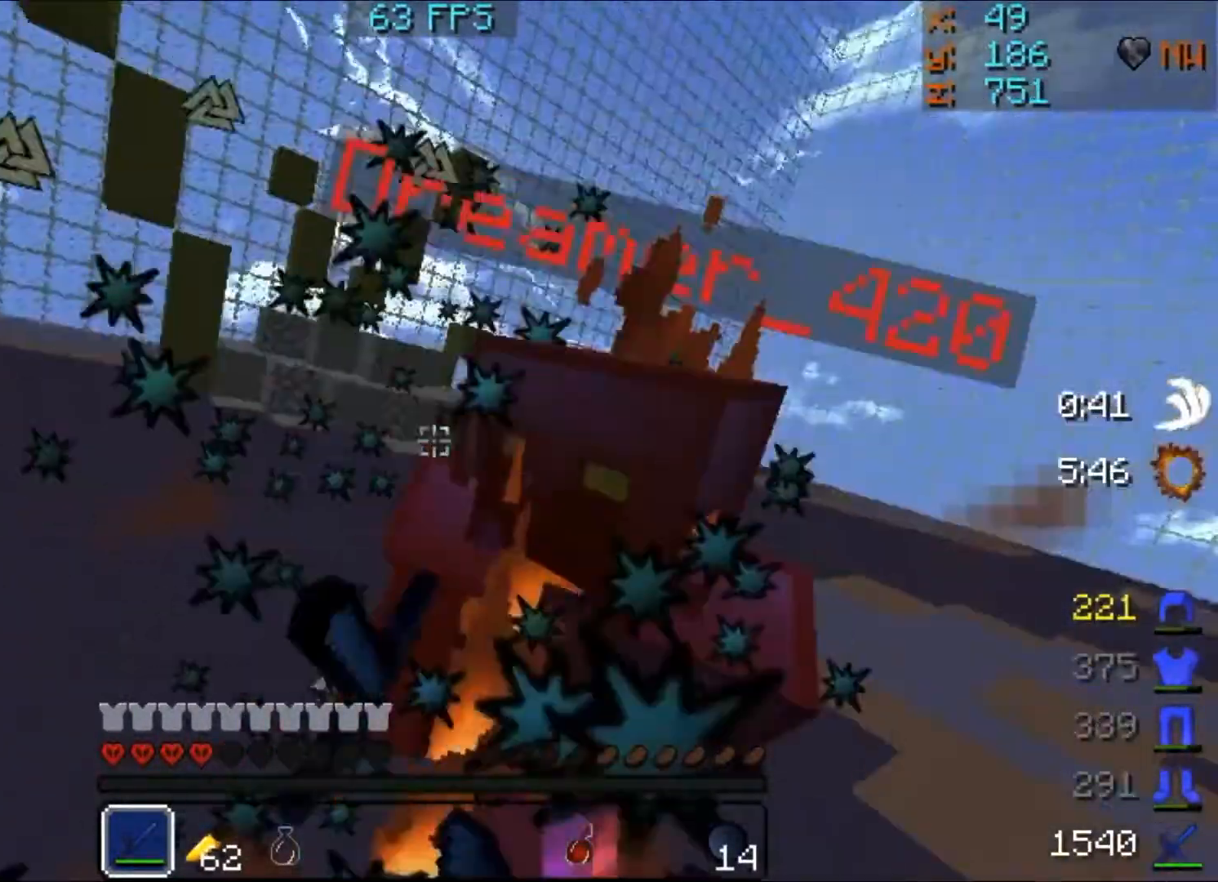
{"keys": ["d", "w"], "mouse": [], "events": [[50, "mouse_right", "up"], [117, "mouse_left", "up"], [183, "mouse_left", "down"], [383, "mouse_left", "up"], [450, "mouse_left", "down"], [483, "mouse_left", "up"]]}
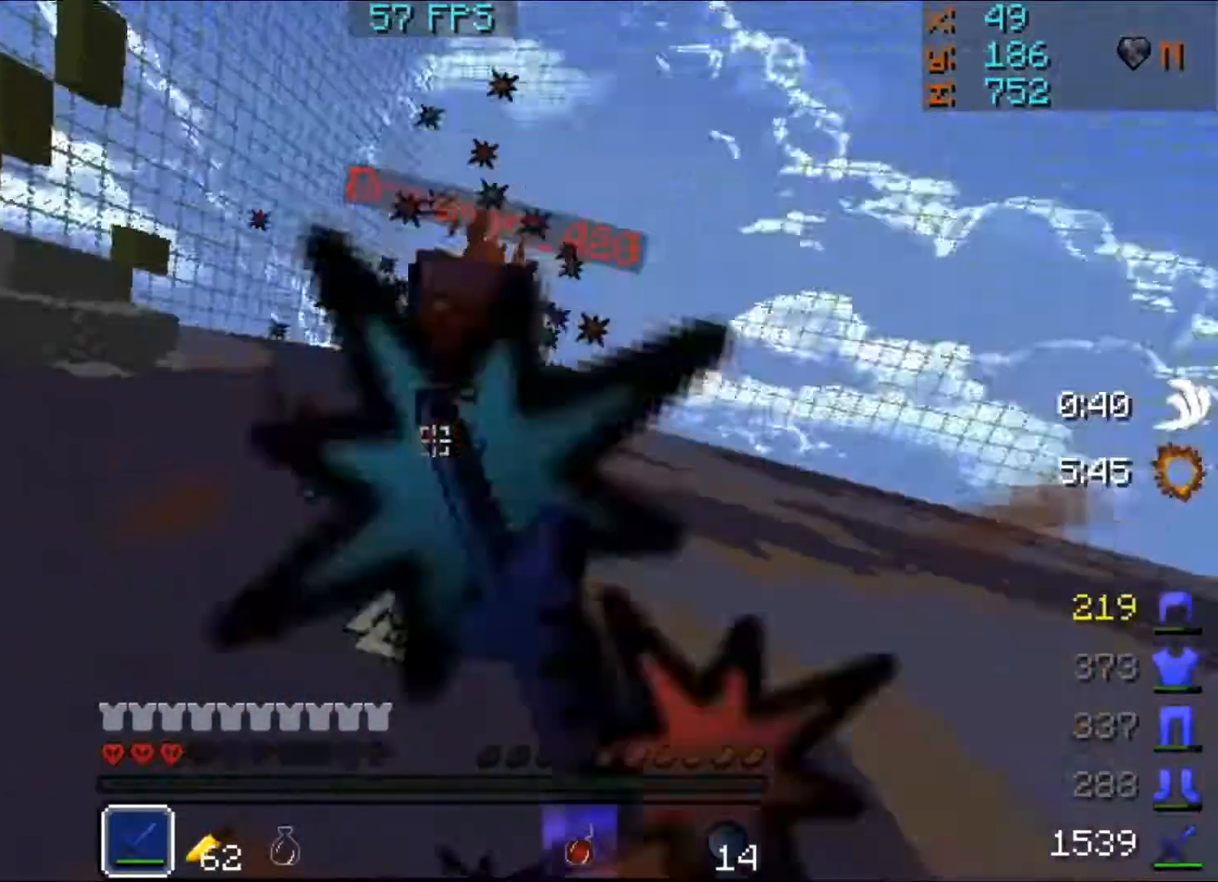
{"keys": ["d", "w"], "mouse": [], "events": [[17, "mouse_left", "down"], [117, "mouse_left", "up"], [283, "mouse_left", "down"], [317, "mouse_left", "up"], [383, "mouse_left", "down"], [483, "mouse_left", "up"]]}
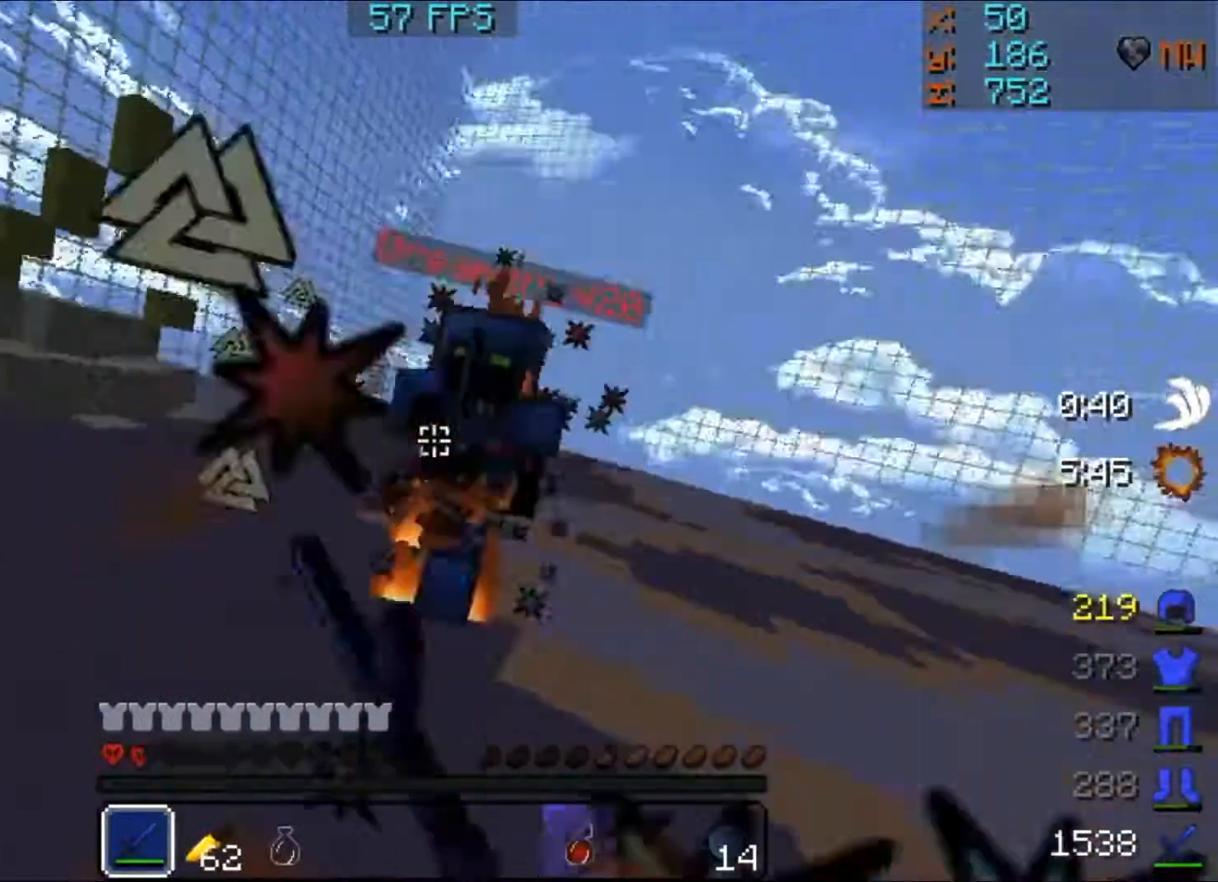
{"keys": ["d", "w"], "mouse": ["left"], "events": [[17, "mouse_left", "down"], [183, "mouse_left", "up"], [250, "mouse_left", "down"], [383, "mouse_left", "up"], [417, "mouse_left", "down"]]}
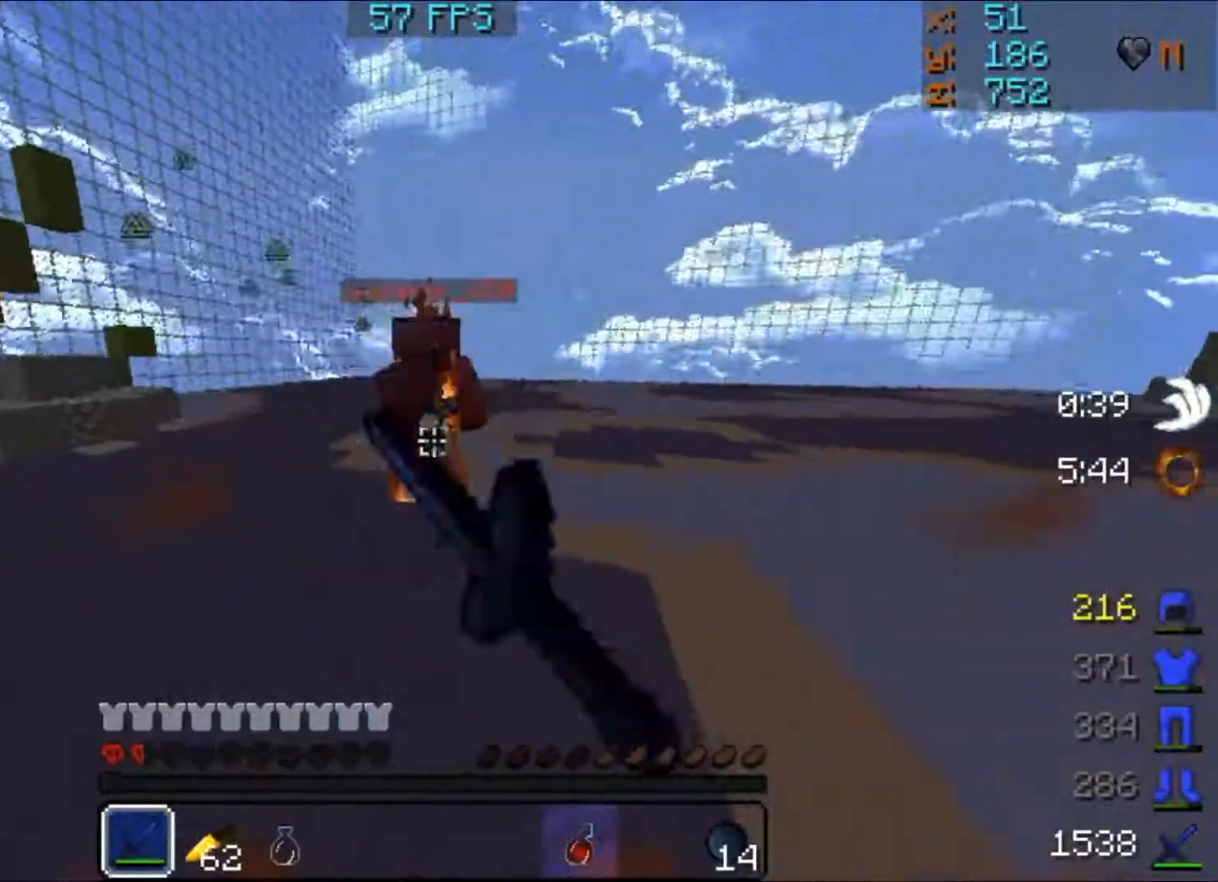
{"keys": ["d", "w"], "mouse": [], "events": [[50, "mouse_left", "up"], [83, "mouse_left", "down"], [117, "mouse_left", "up"], [183, "mouse_left", "down"], [217, "mouse_left", "up"], [283, "mouse_left", "down"], [483, "mouse_left", "up"]]}
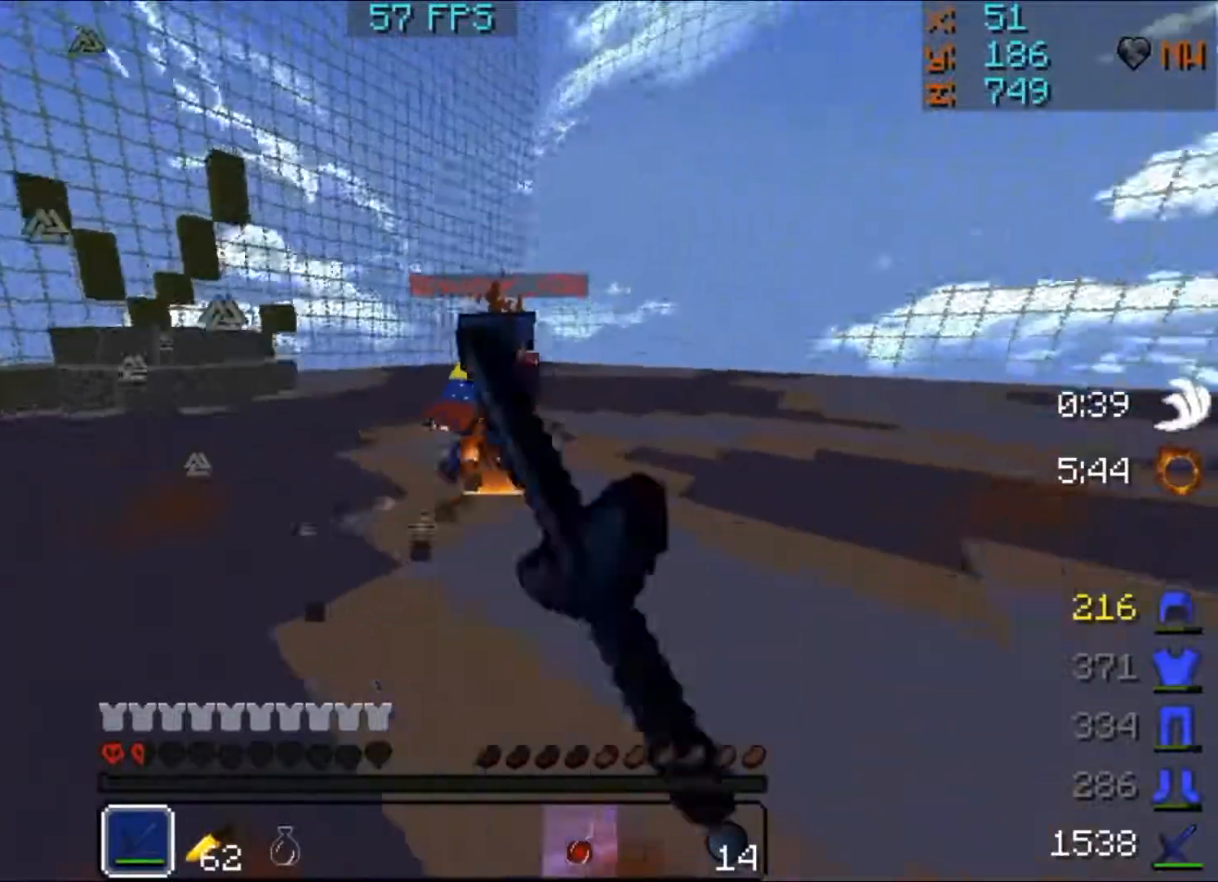
{"keys": ["w"], "mouse": [], "events": [[17, "mouse_left", "down"], [83, "mouse_left", "up"], [117, "d", "up"], [383, "mouse_right", "down"], [417, "mouse_right", "up"]]}
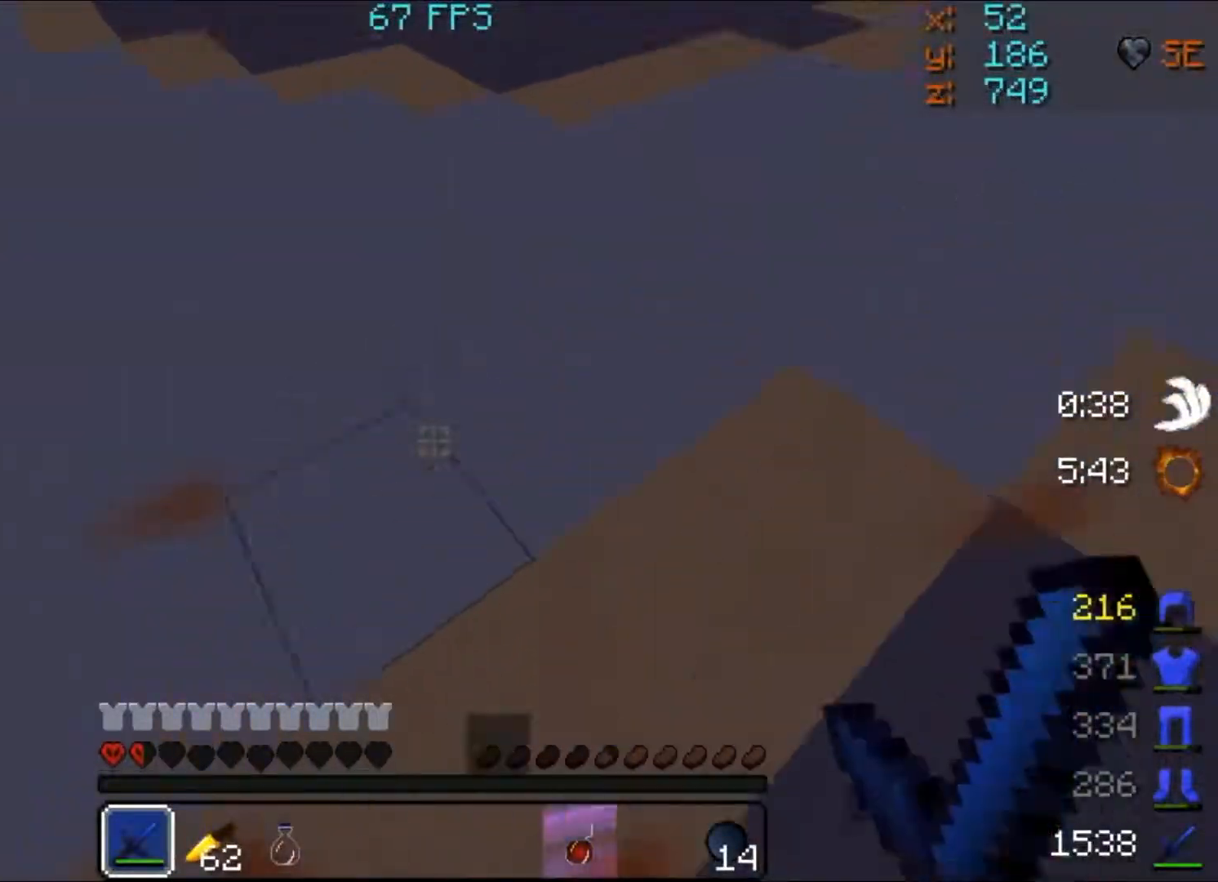
{"keys": ["w"], "mouse": [], "events": [[117, "mouse_right", "down"], [217, "mouse_right", "up"]]}
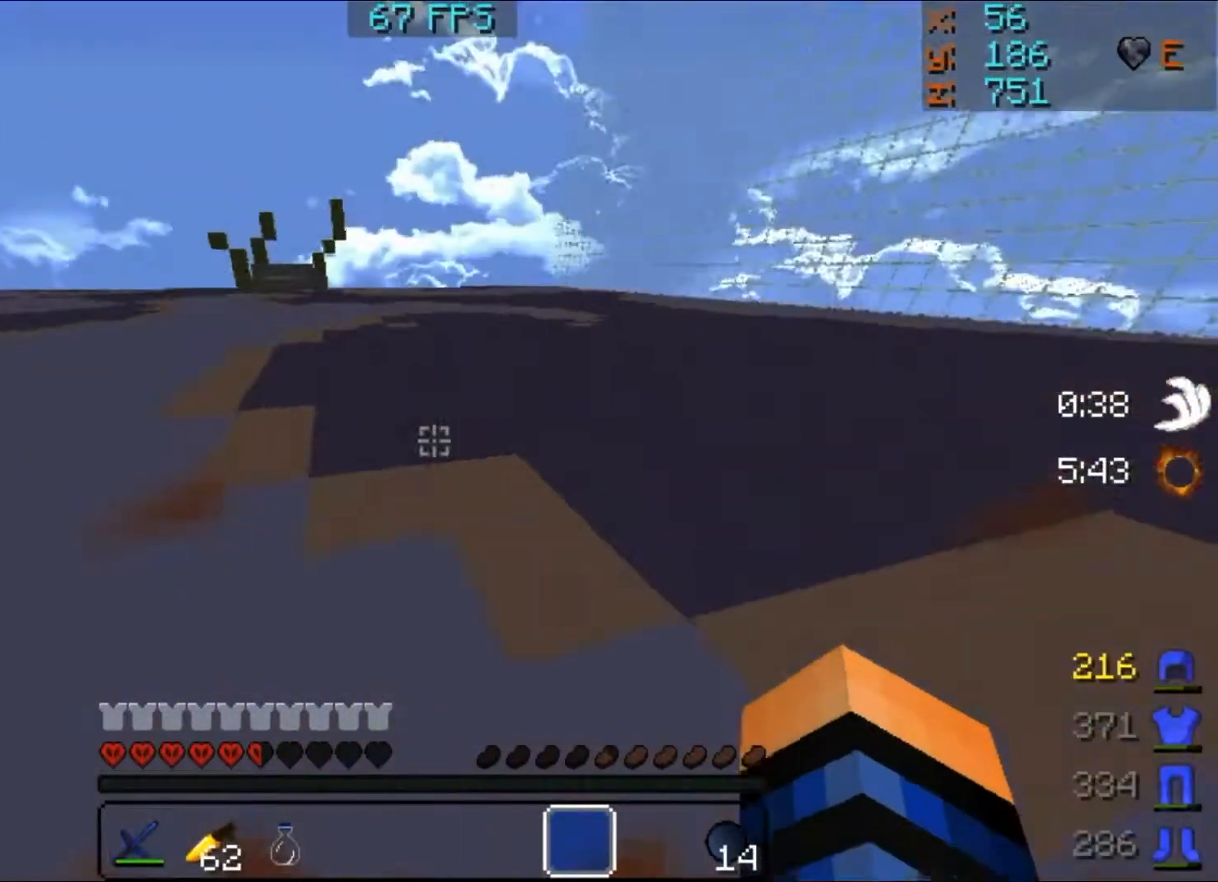
{"keys": ["w"], "mouse": [], "events": []}
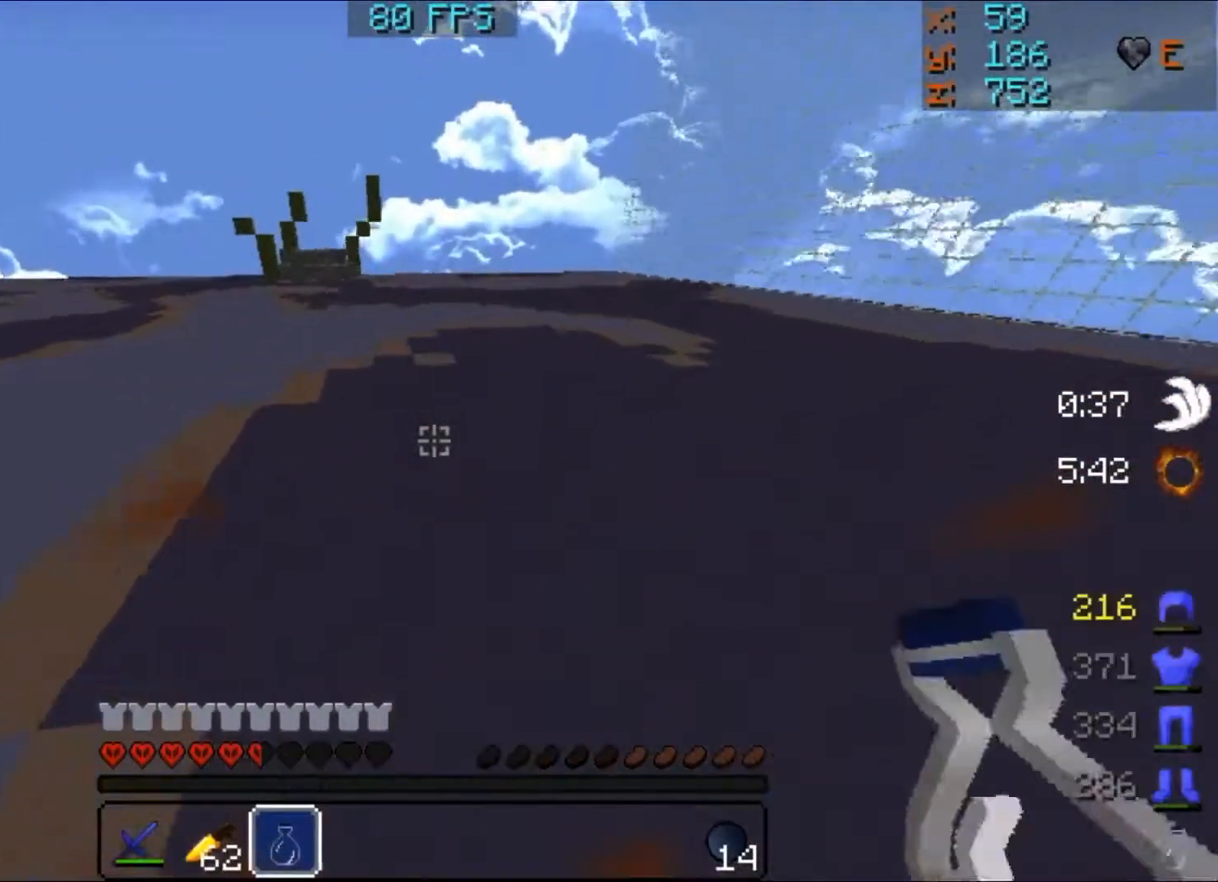
{"keys": ["s"], "mouse": ["right"], "events": [[317, "mouse_right", "down"], [417, "w", "up"], [483, "s", "down"]]}
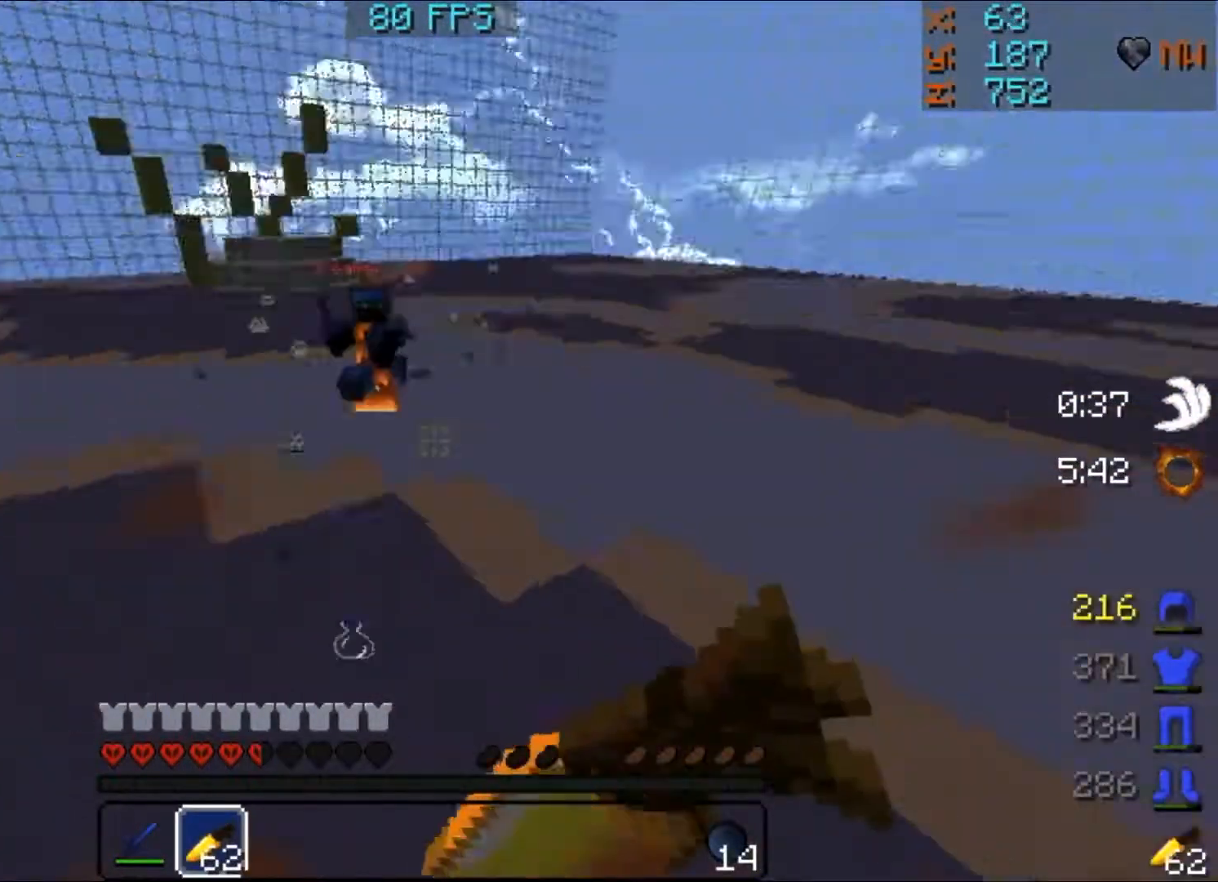
{"keys": ["s"], "mouse": [], "events": [[417, "mouse_right", "up"]]}
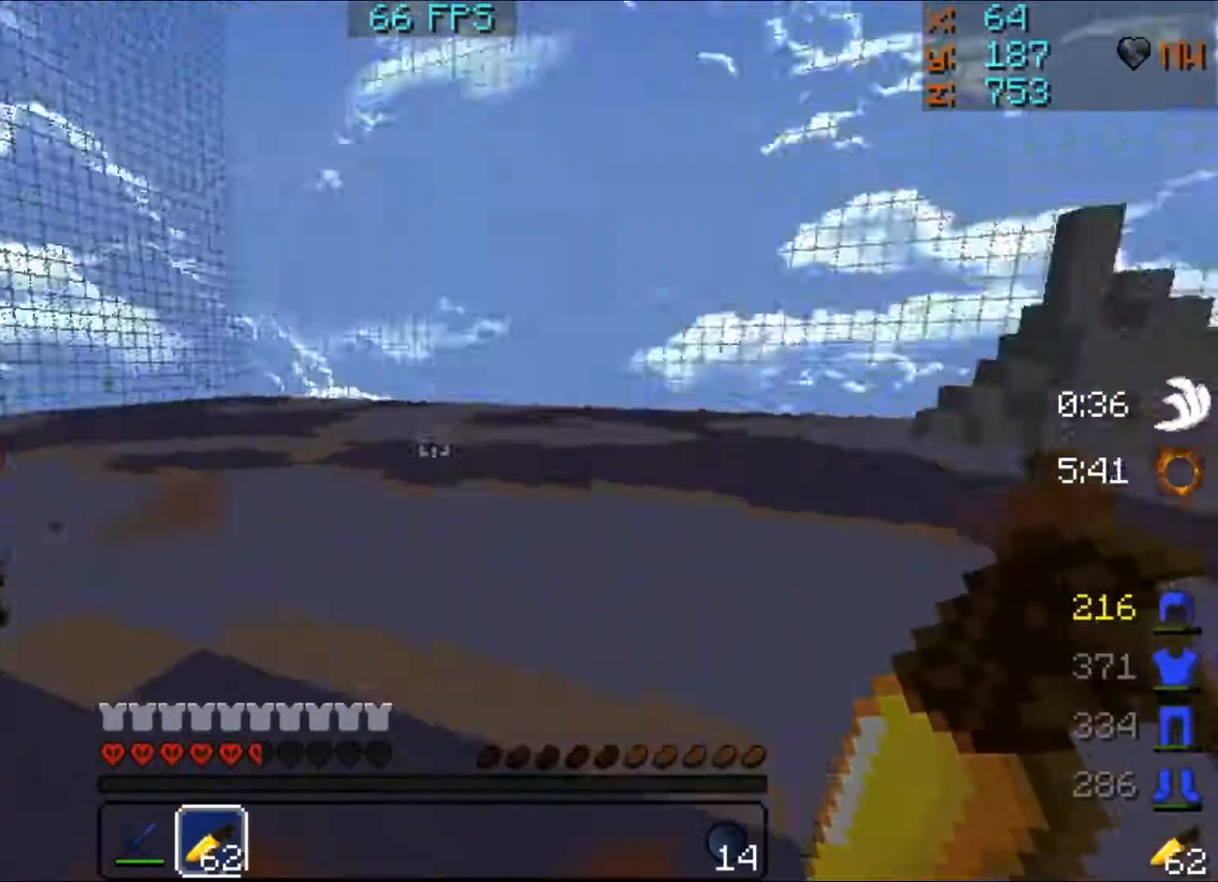
{"keys": ["s"], "mouse": ["right"], "events": [[50, "mouse_right", "down"], [183, "mouse_right", "up"], [283, "mouse_right", "down"]]}
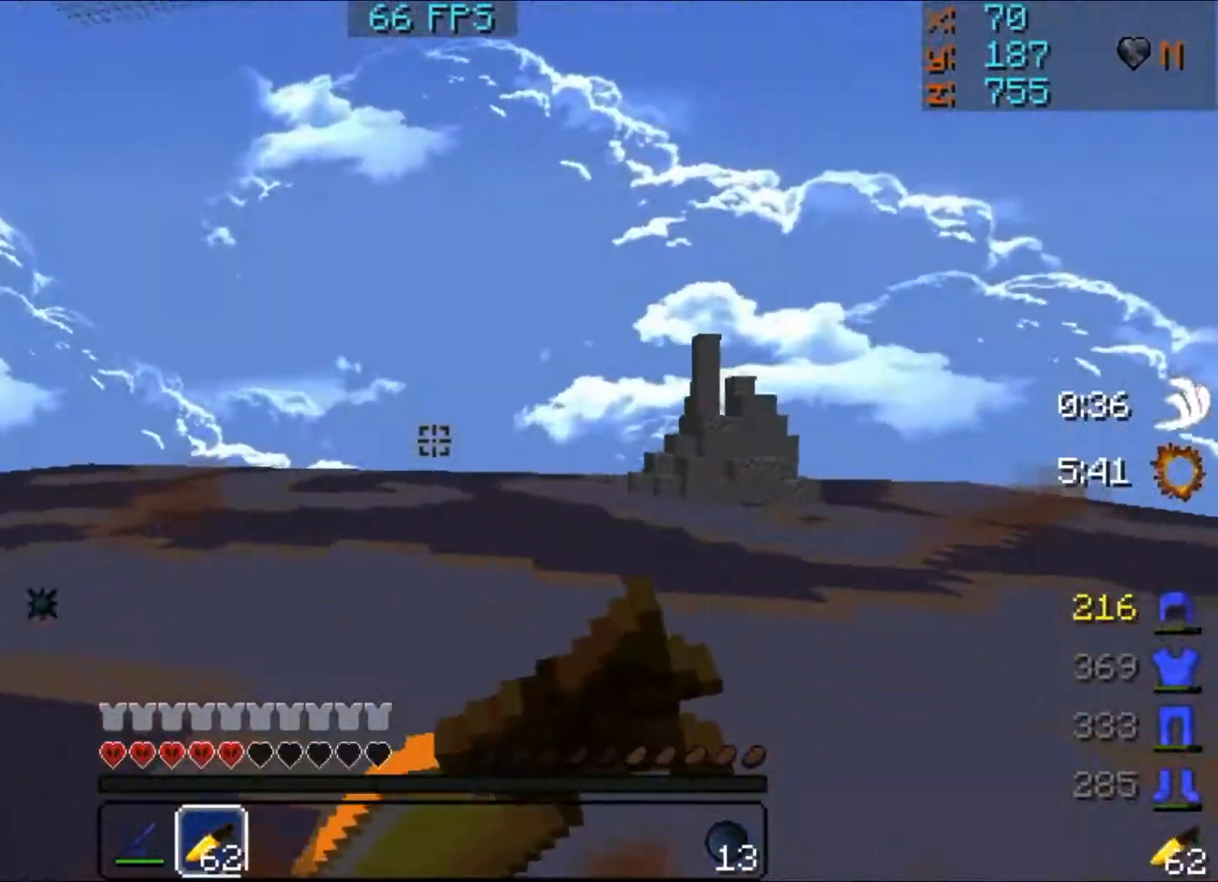
{"keys": ["d"], "mouse": ["right"], "events": [[317, "d", "down"], [450, "s", "up"]]}
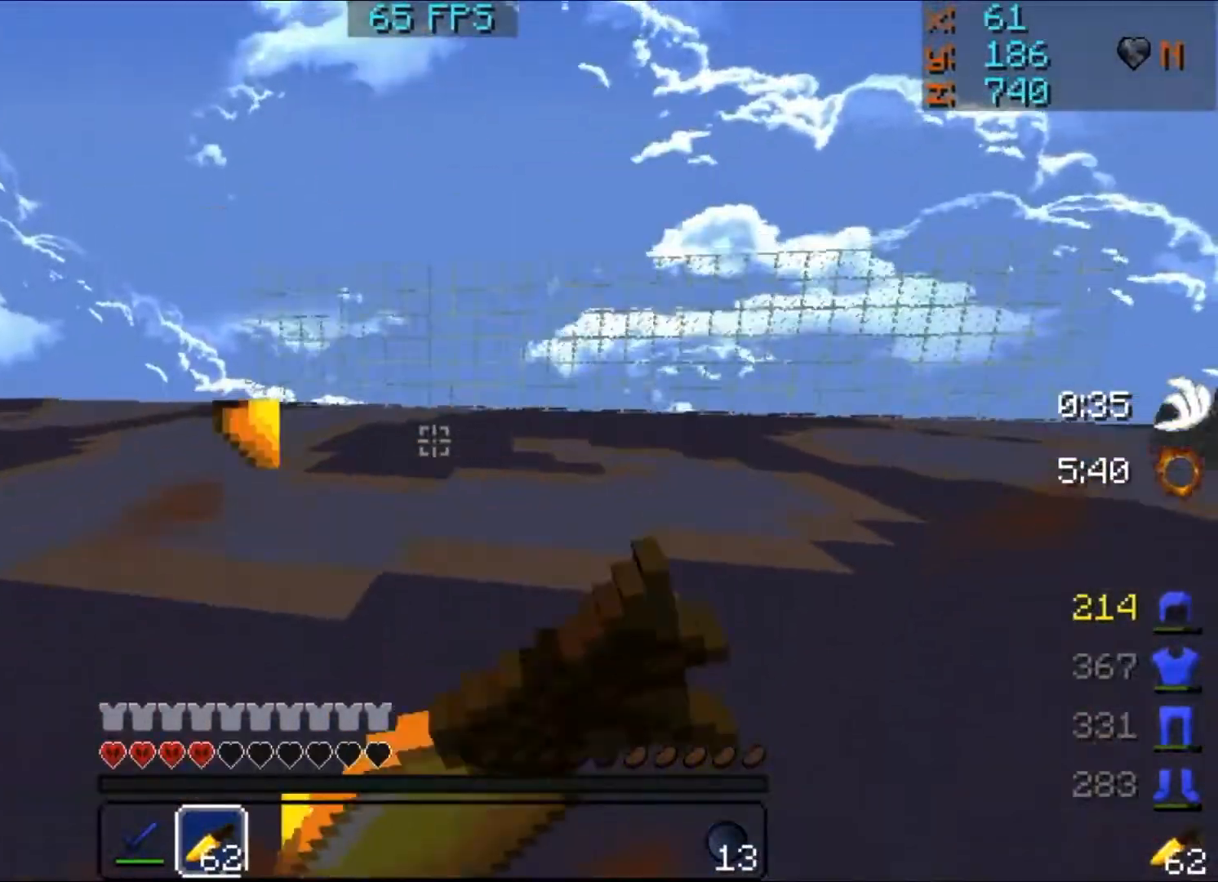
{"keys": ["d", "s"], "mouse": ["right"], "events": [[83, "w", "down"], [350, "w", "up"], [383, "s", "down"]]}
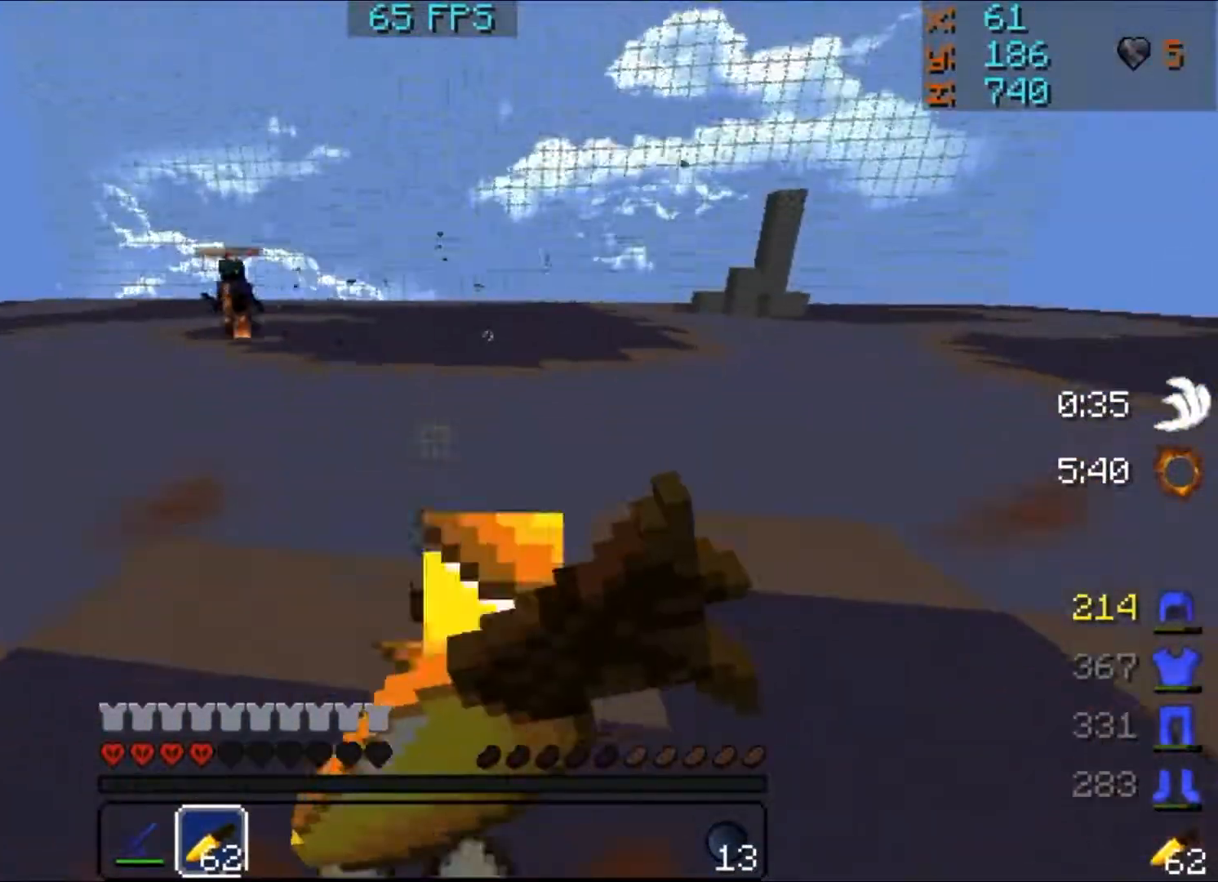
{"keys": ["s"], "mouse": ["right"], "events": [[417, "d", "up"]]}